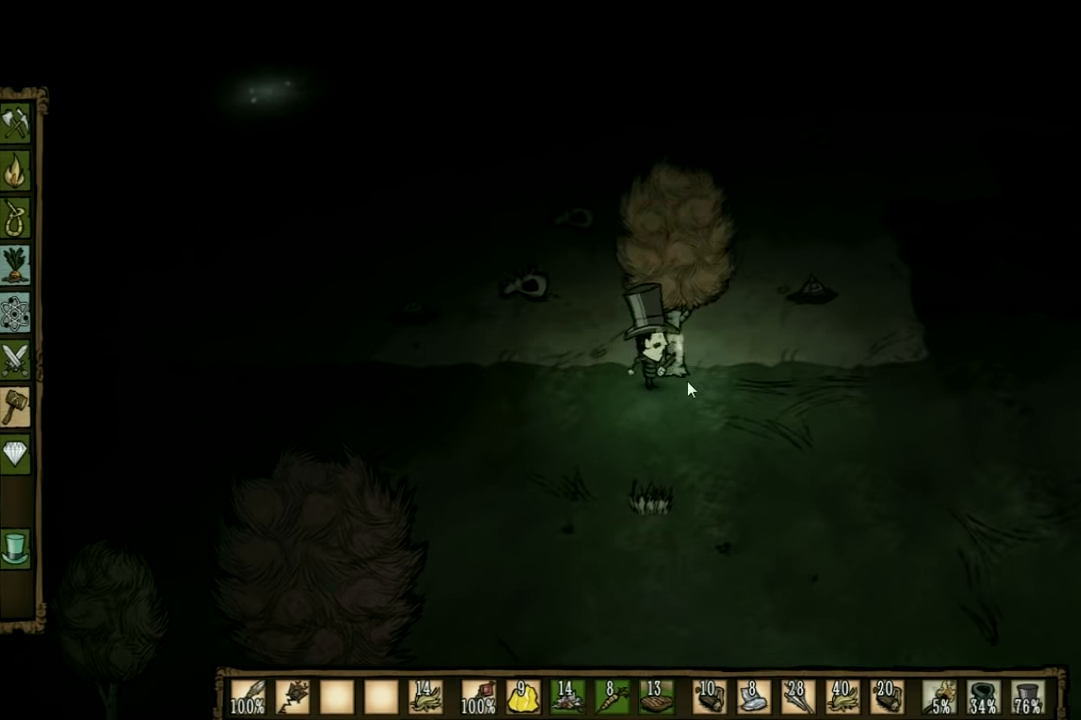
Gameplay with keyboard; each line is a JSON object with the keys held at the frame after it. "events" lists presses ("down") and releases ("up") of "1", "2", "3", "4", "5", "a", "c", "ctrl", "d", "e", "f", "q", "r", "s", "shift", "space", "tab", "v", "w", "x" and "z" between this image and that frame as [ms after this image, input, new state], when the widget could be followed in between. No other keys are recorded. Mouse input is not recorded. Not read: other_keys.
{"keys": ["a", "shift"], "events": [[433, "a", "down"], [467, "shift", "down"]]}
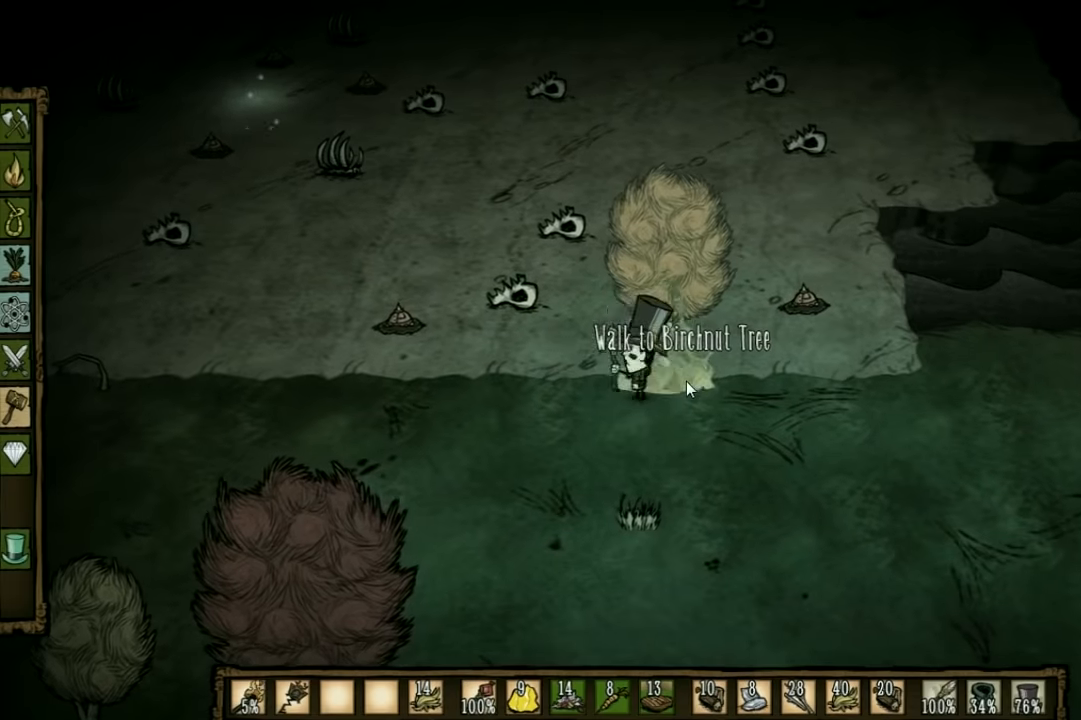
{"keys": ["a", "s"], "events": [[133, "shift", "up"], [233, "s", "down"]]}
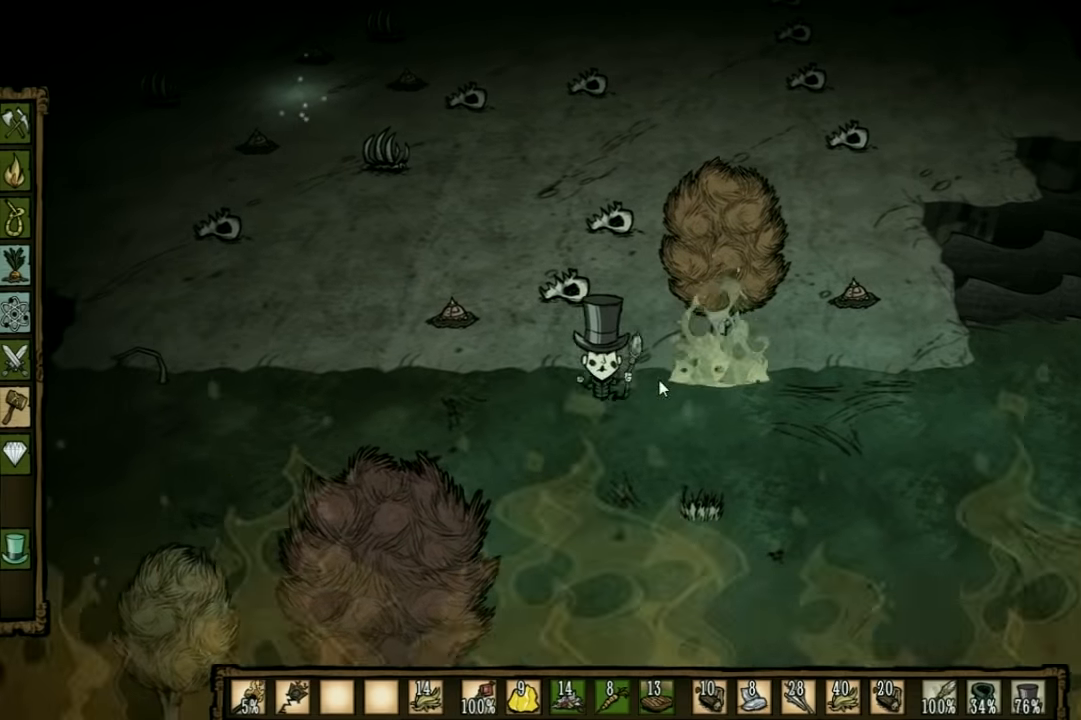
{"keys": ["s"], "events": [[367, "a", "up"]]}
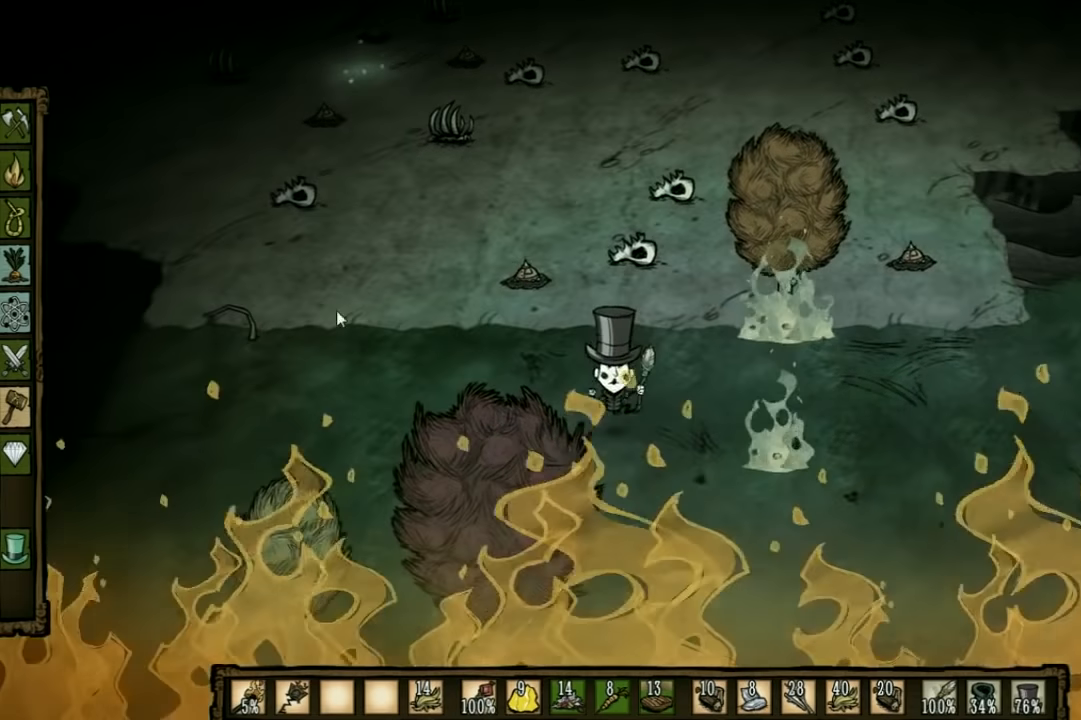
{"keys": [], "events": [[67, "s", "up"], [167, "shift", "down"], [267, "shift", "up"]]}
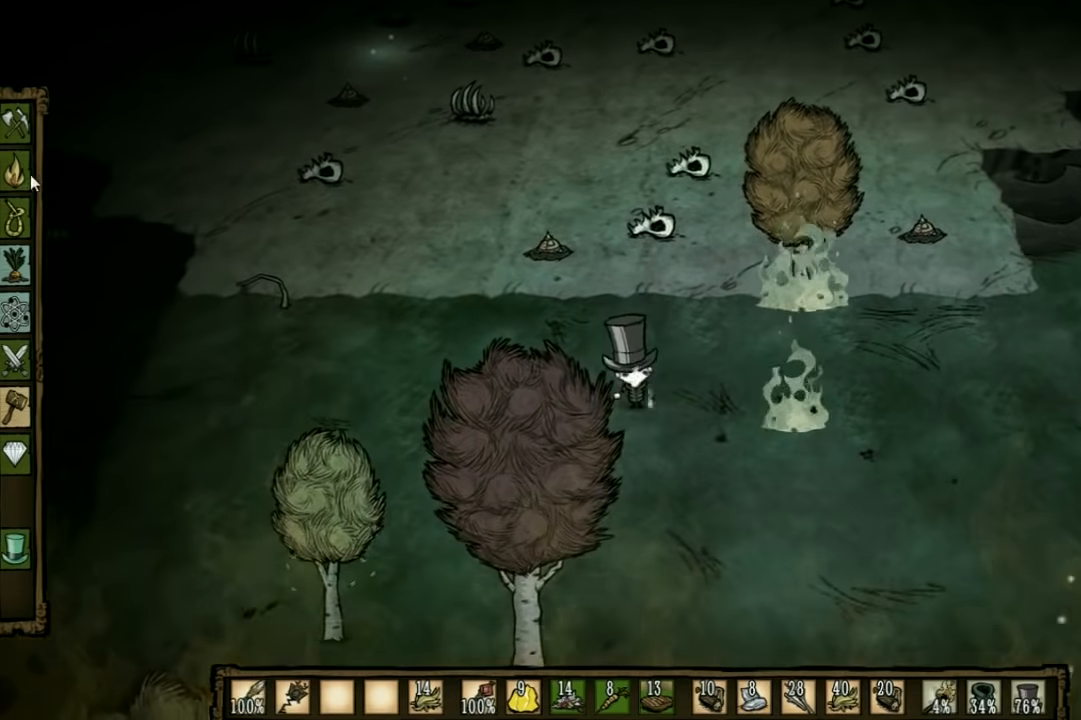
{"keys": [], "events": []}
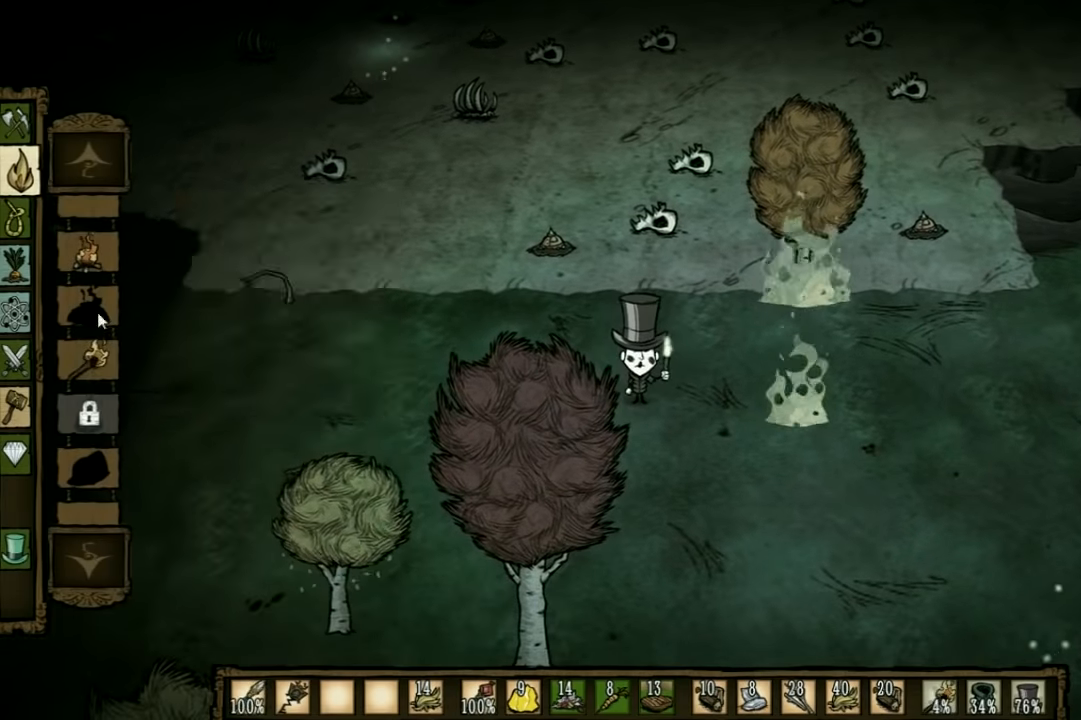
{"keys": [], "events": []}
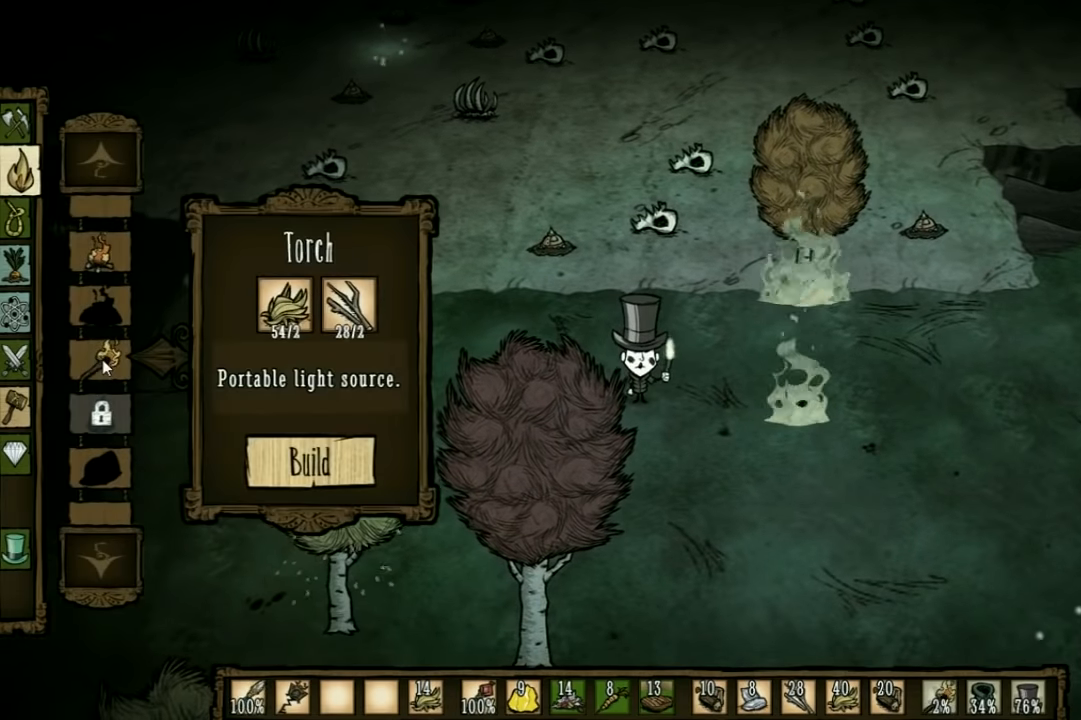
{"keys": [], "events": []}
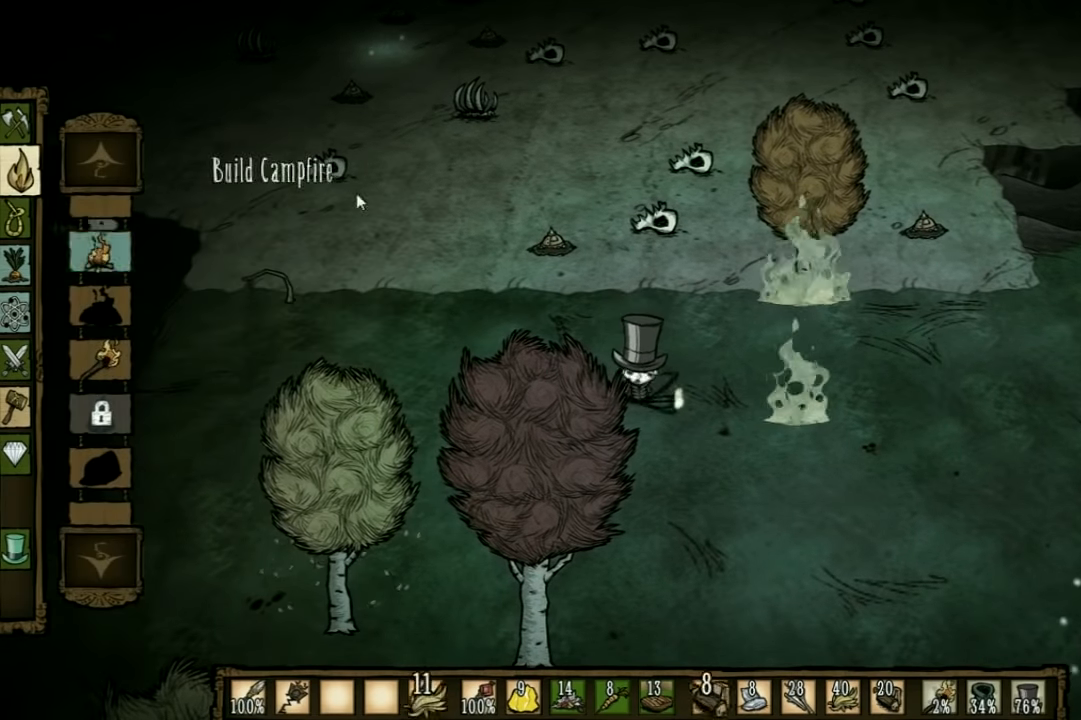
{"keys": [], "events": []}
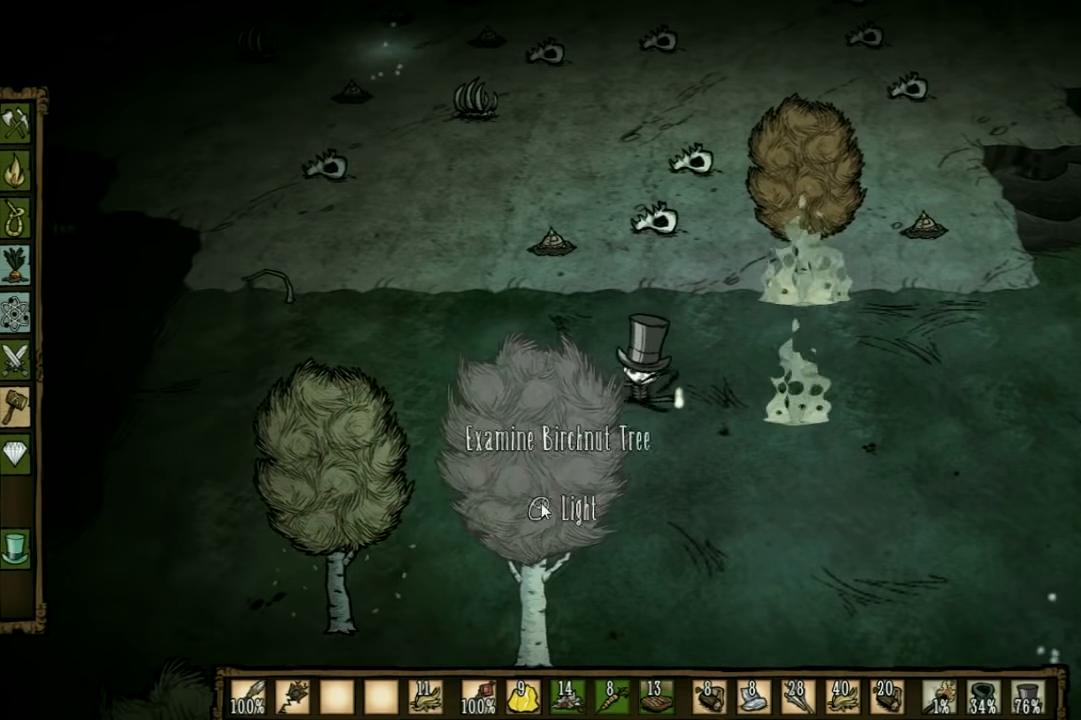
{"keys": [], "events": []}
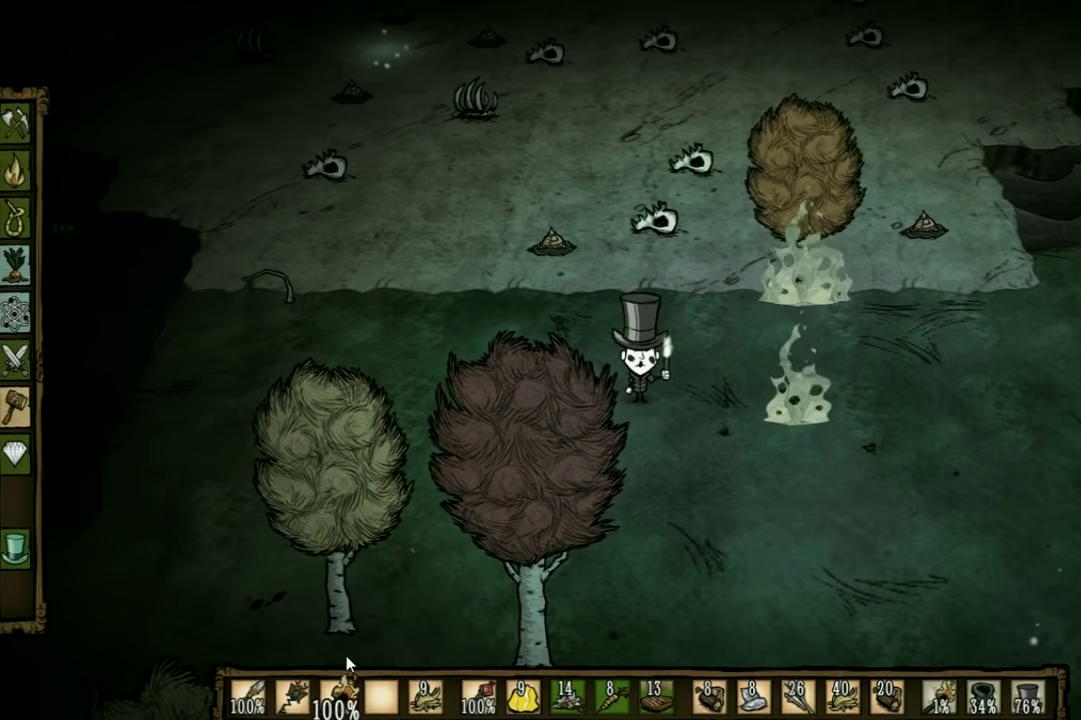
{"keys": ["a"], "events": [[467, "a", "down"]]}
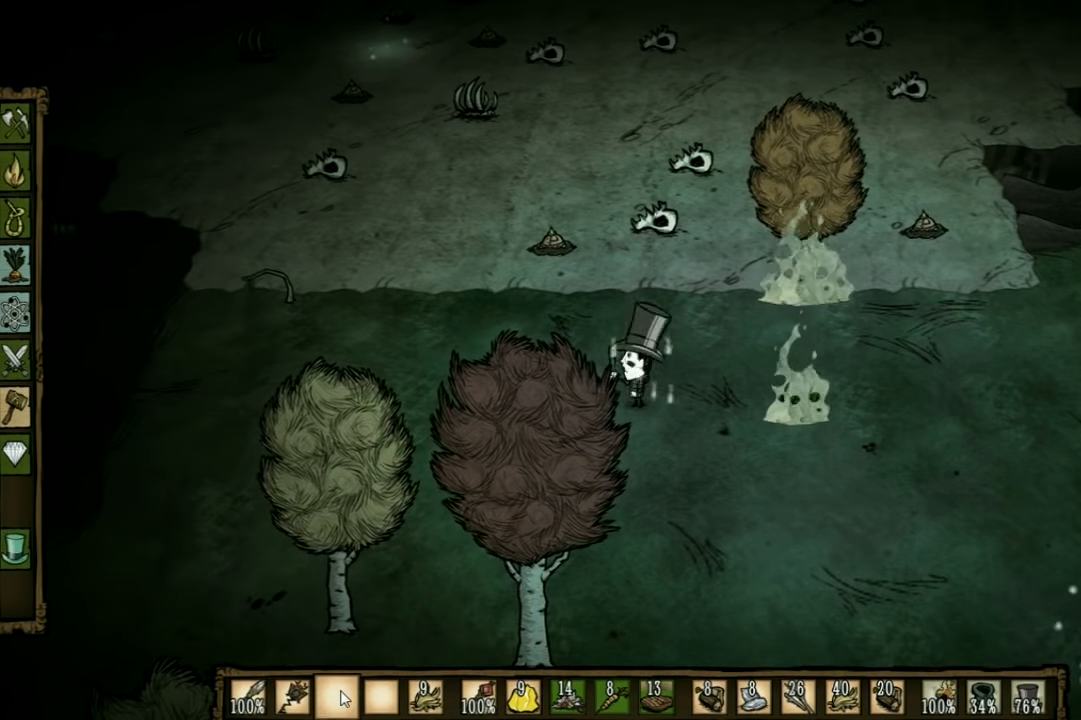
{"keys": ["a"], "events": []}
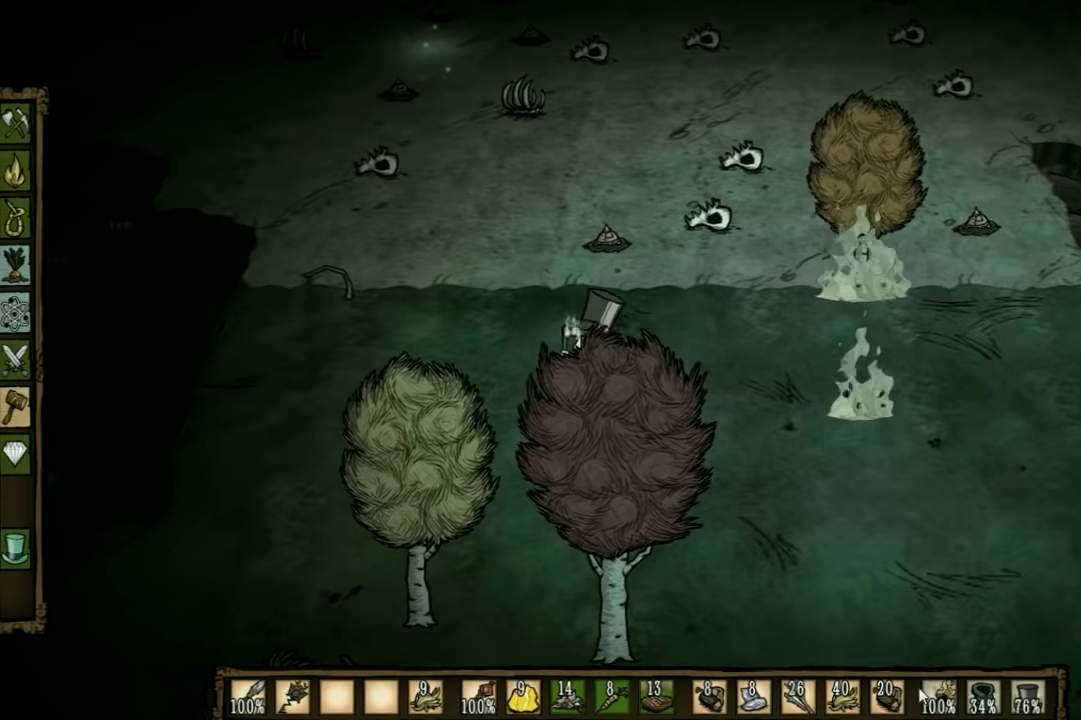
{"keys": ["w"], "events": [[334, "w", "down"], [500, "a", "up"]]}
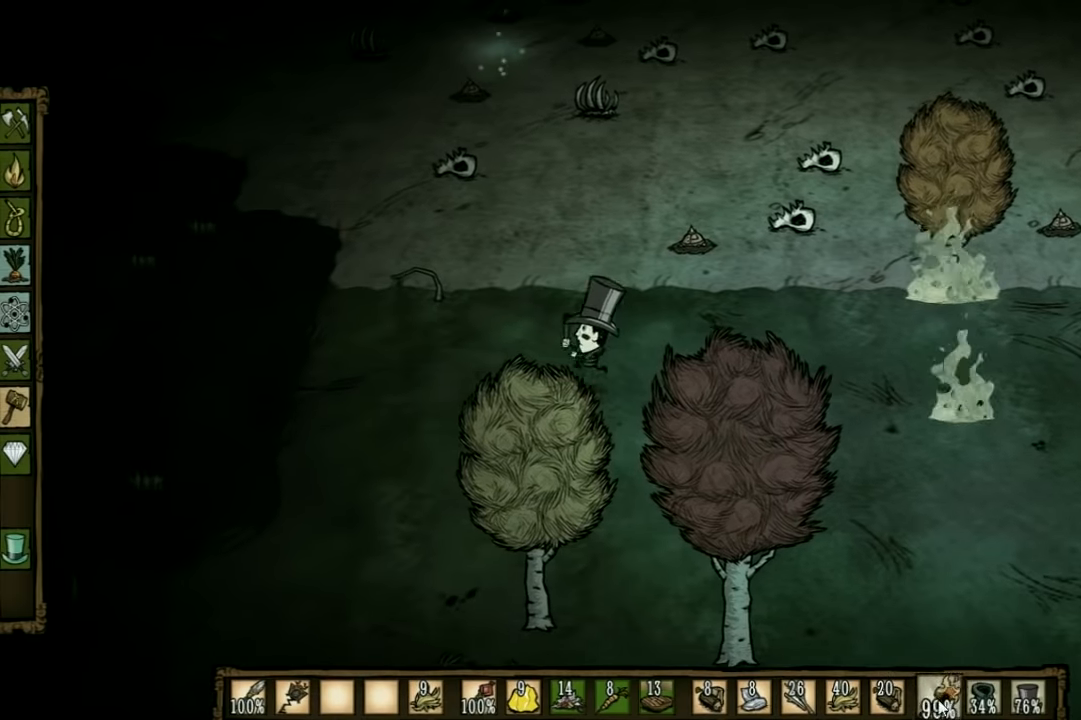
{"keys": ["w"], "events": [[334, "shift", "down"], [467, "shift", "up"]]}
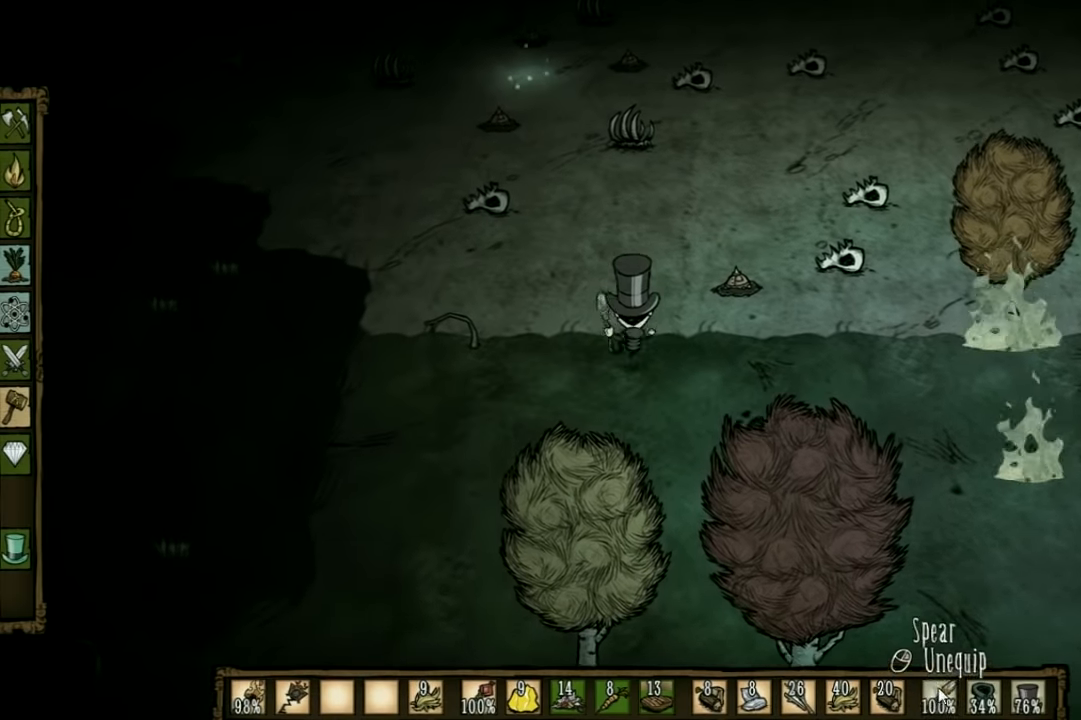
{"keys": ["w"], "events": []}
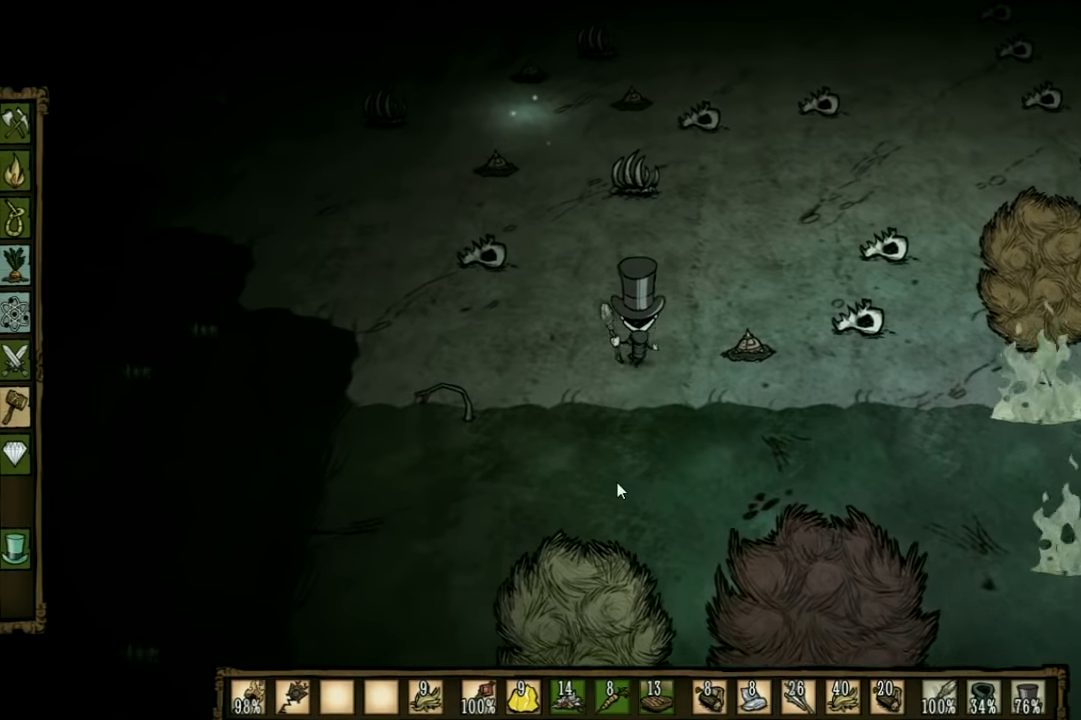
{"keys": ["d", "w"], "events": [[434, "d", "down"]]}
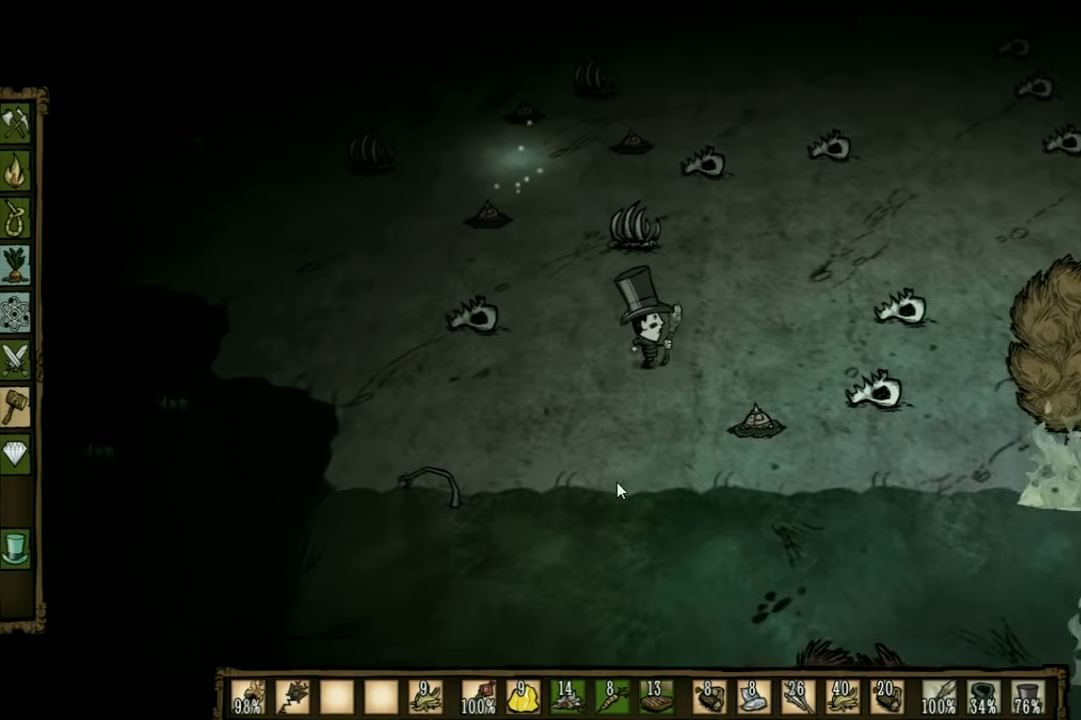
{"keys": ["d", "w"], "events": []}
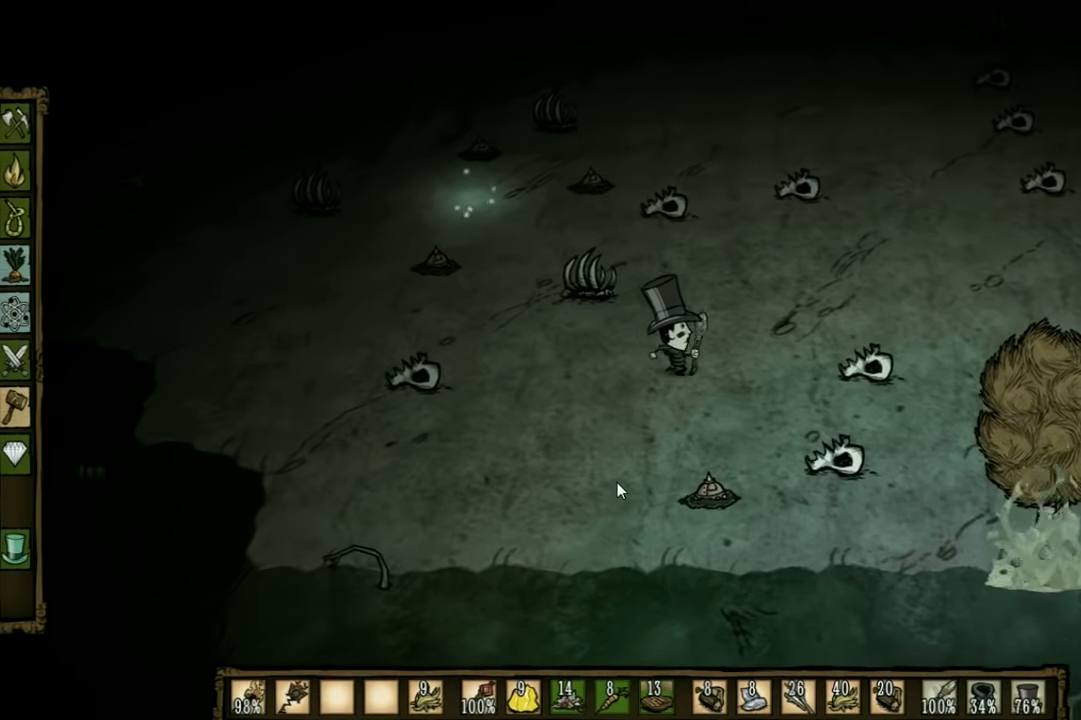
{"keys": ["w"], "events": [[200, "d", "up"]]}
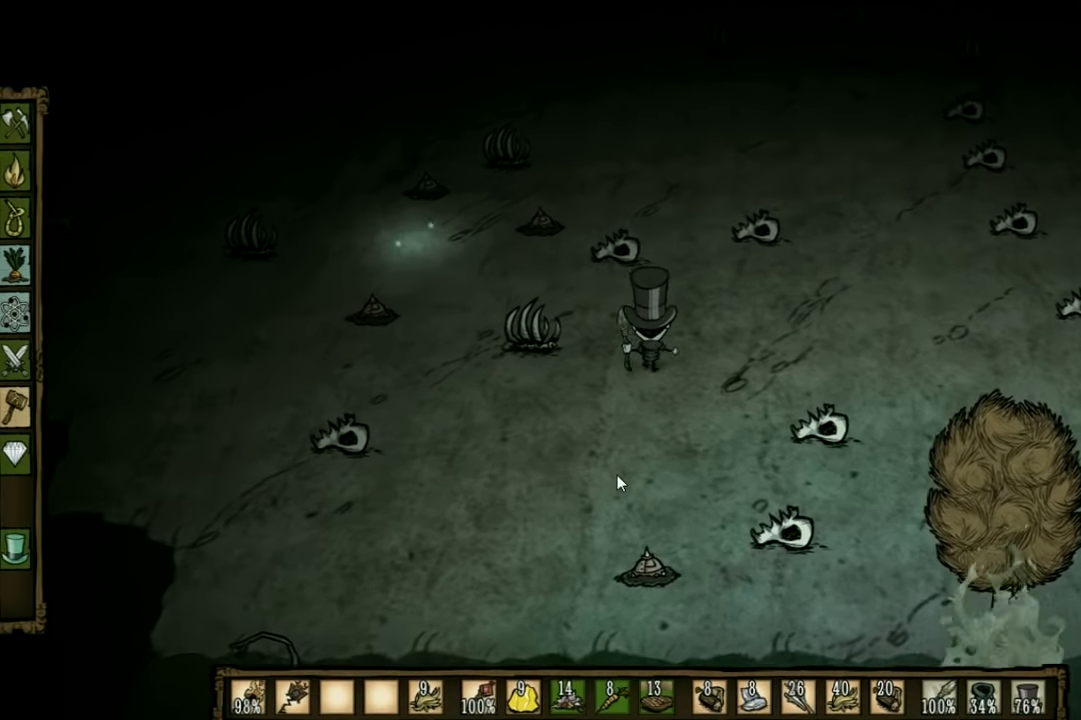
{"keys": ["w"], "events": [[167, "d", "down"], [467, "d", "up"]]}
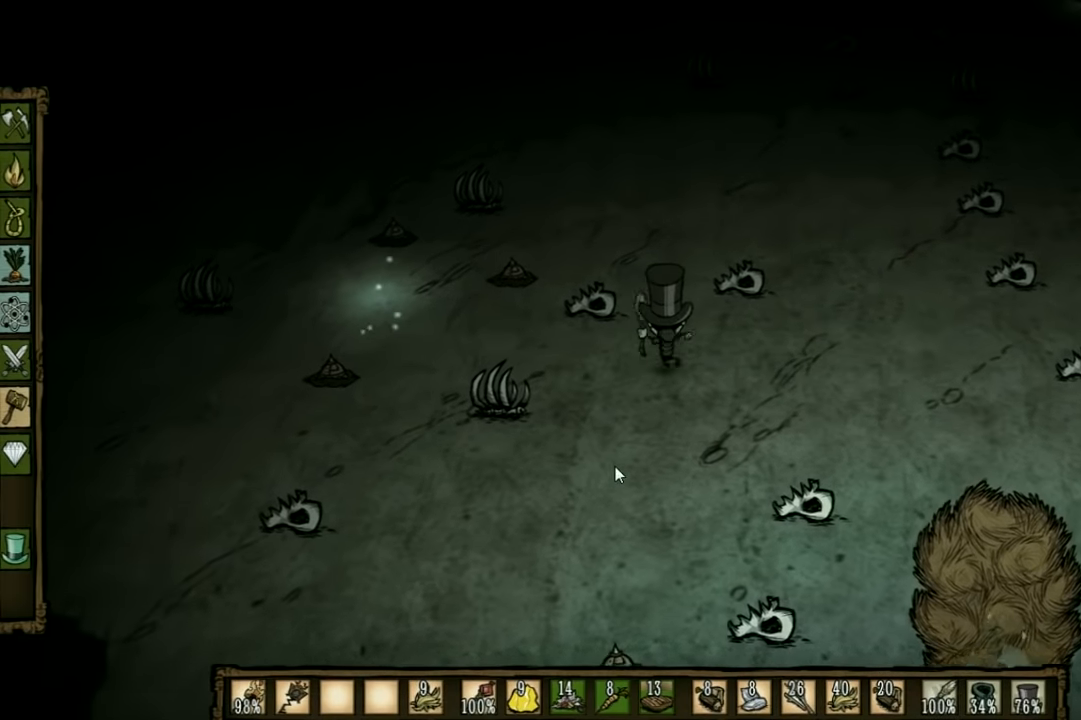
{"keys": ["w"], "events": []}
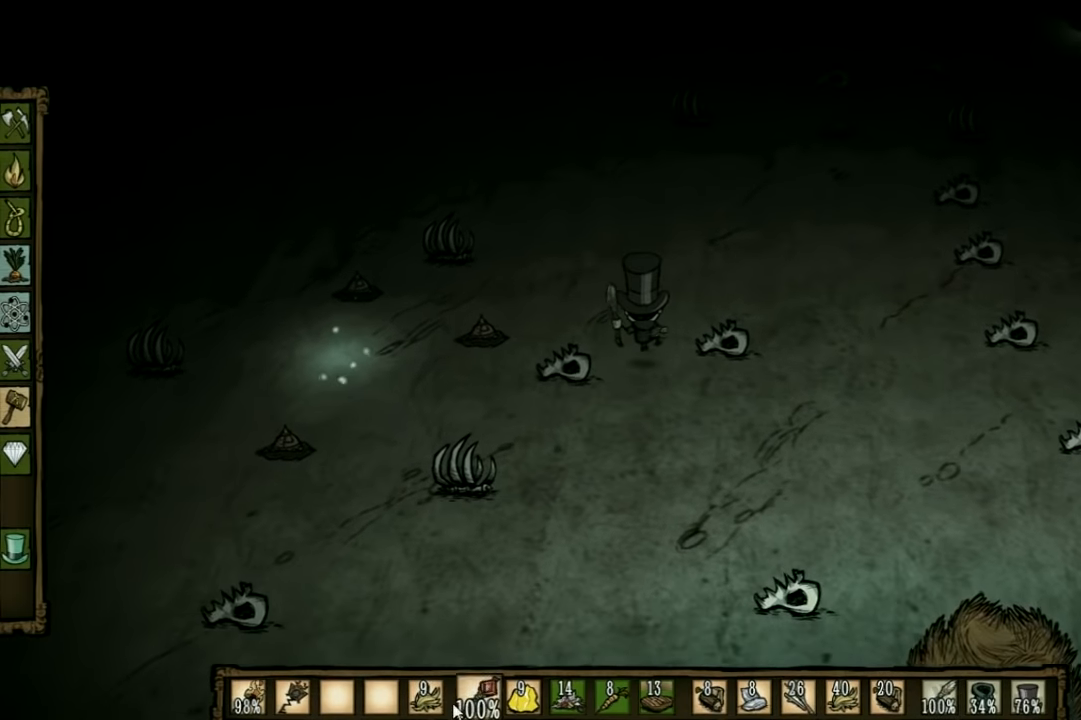
{"keys": ["w"], "events": []}
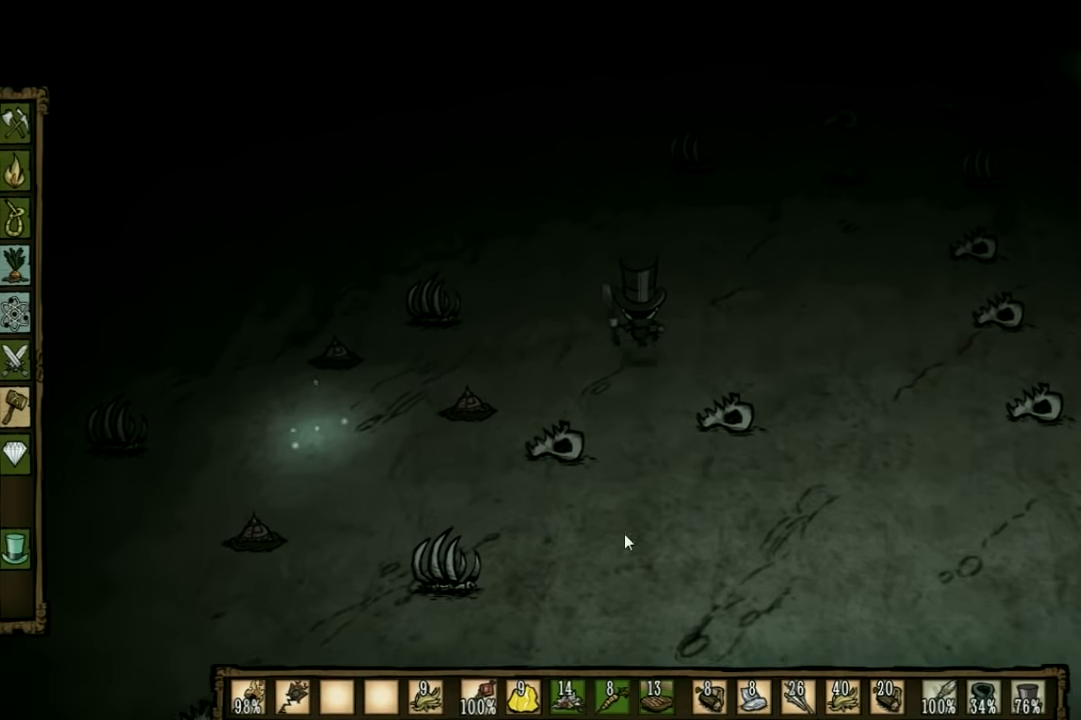
{"keys": ["w"], "events": []}
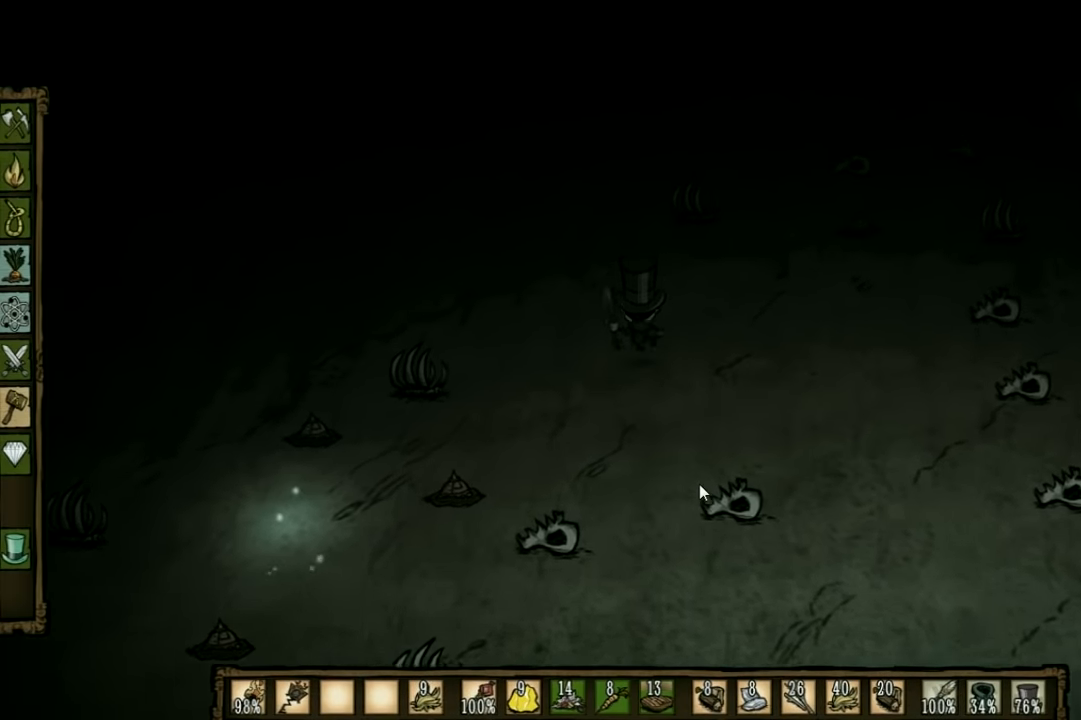
{"keys": [], "events": [[167, "w", "up"], [400, "tab", "down"], [467, "tab", "up"]]}
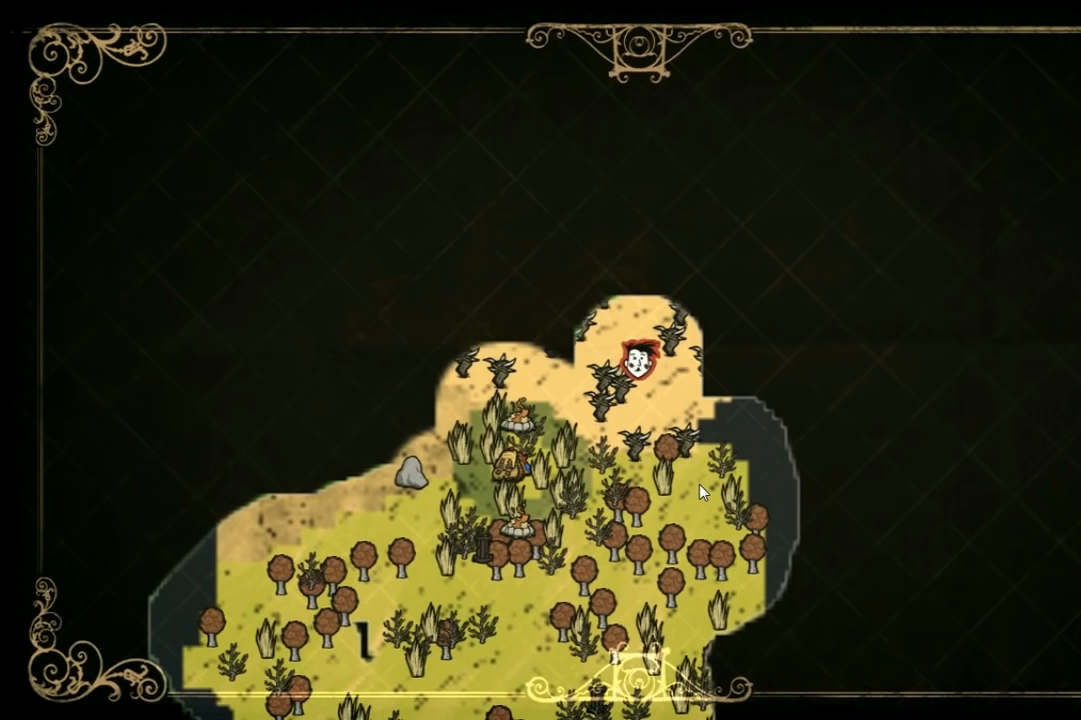
{"keys": [], "events": []}
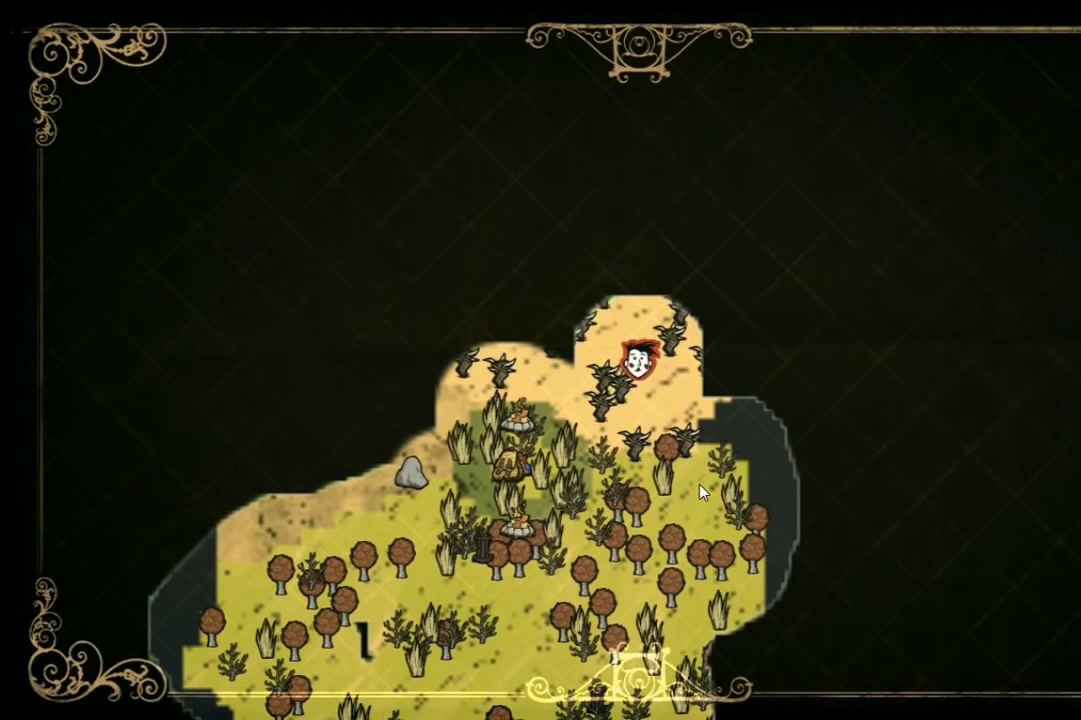
{"keys": [], "events": []}
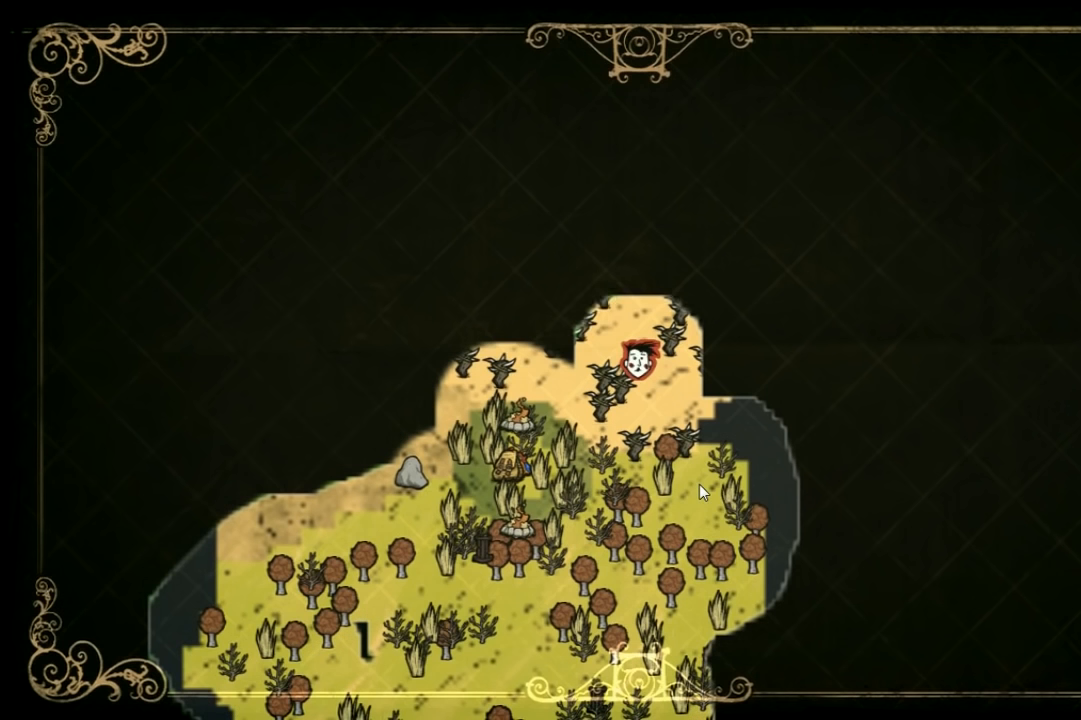
{"keys": [], "events": []}
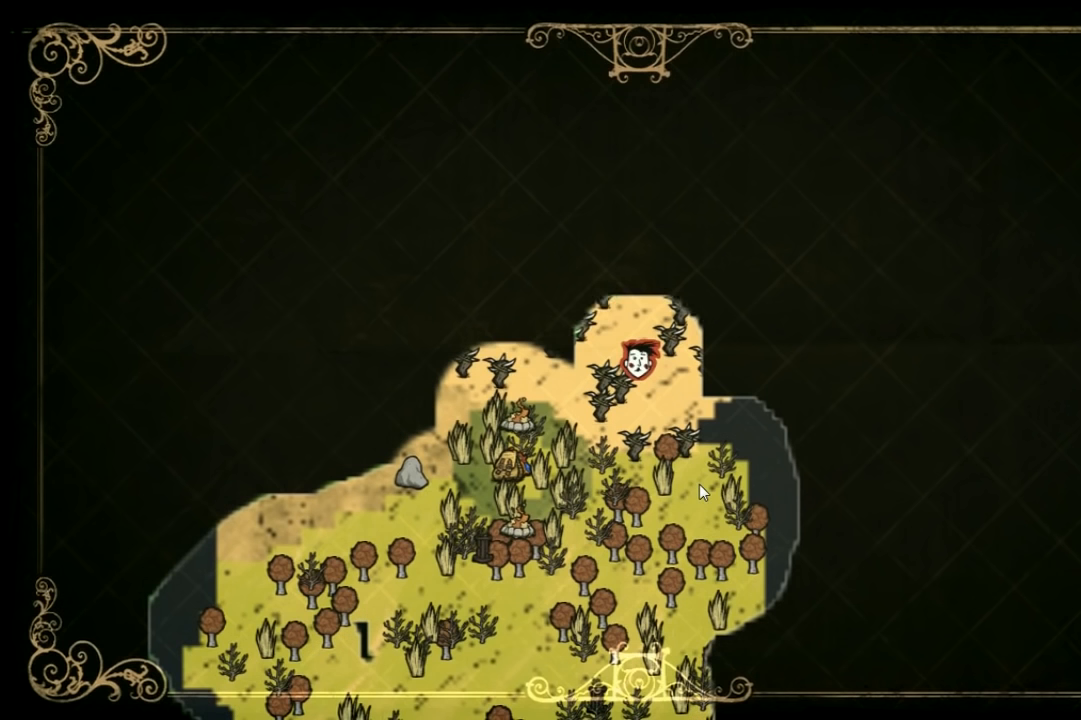
{"keys": ["tab"], "events": [[433, "tab", "down"]]}
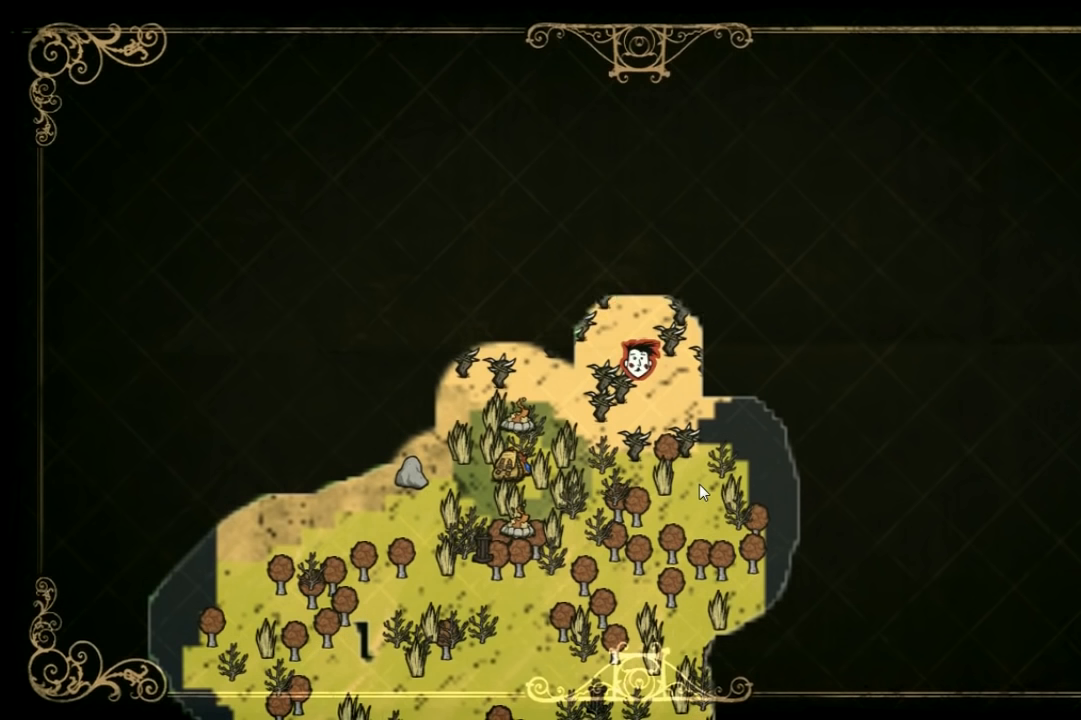
{"keys": ["w"], "events": [[33, "tab", "up"], [233, "w", "down"]]}
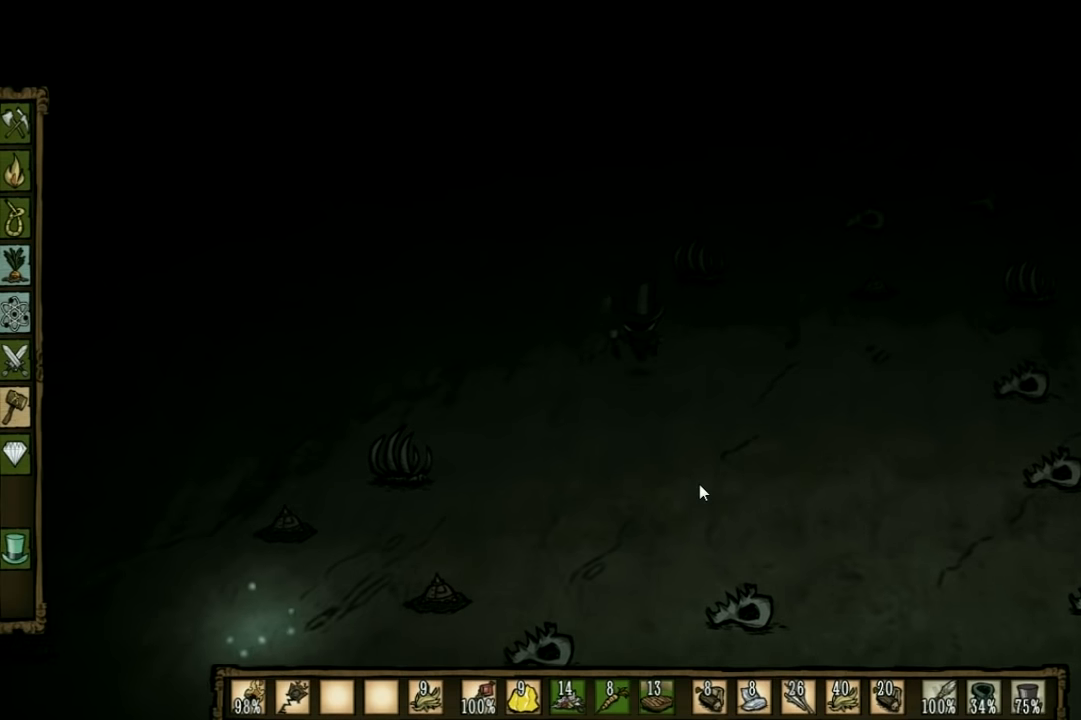
{"keys": ["d", "w"], "events": [[67, "shift", "down"], [167, "shift", "up"], [400, "d", "down"]]}
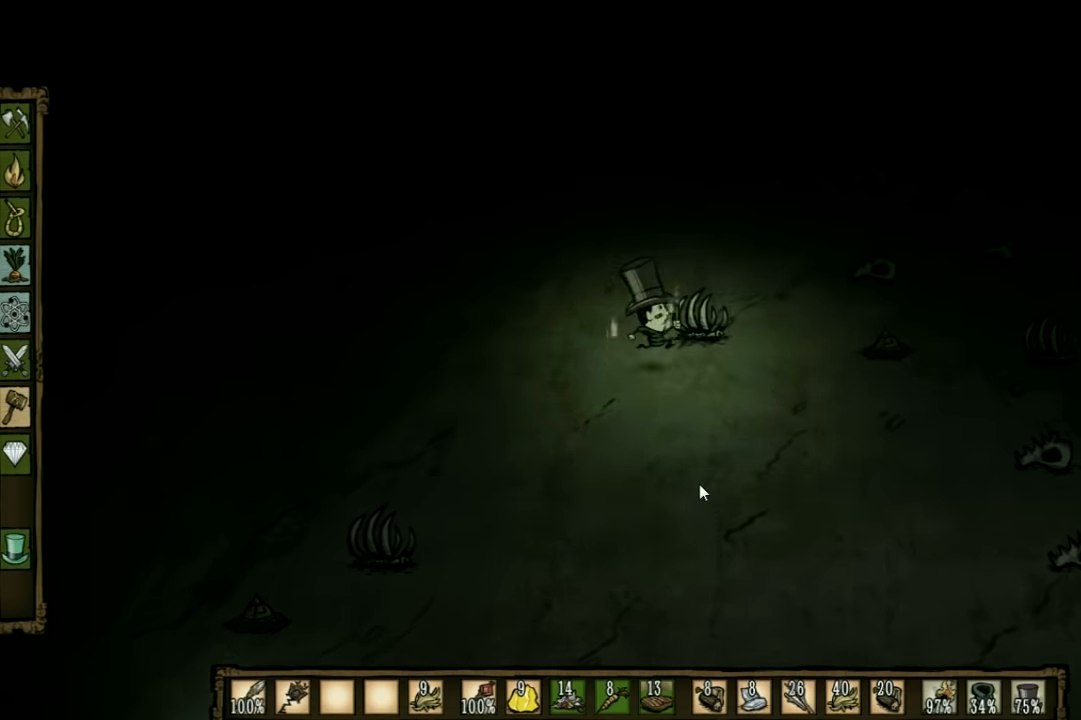
{"keys": ["w"], "events": [[100, "d", "up"]]}
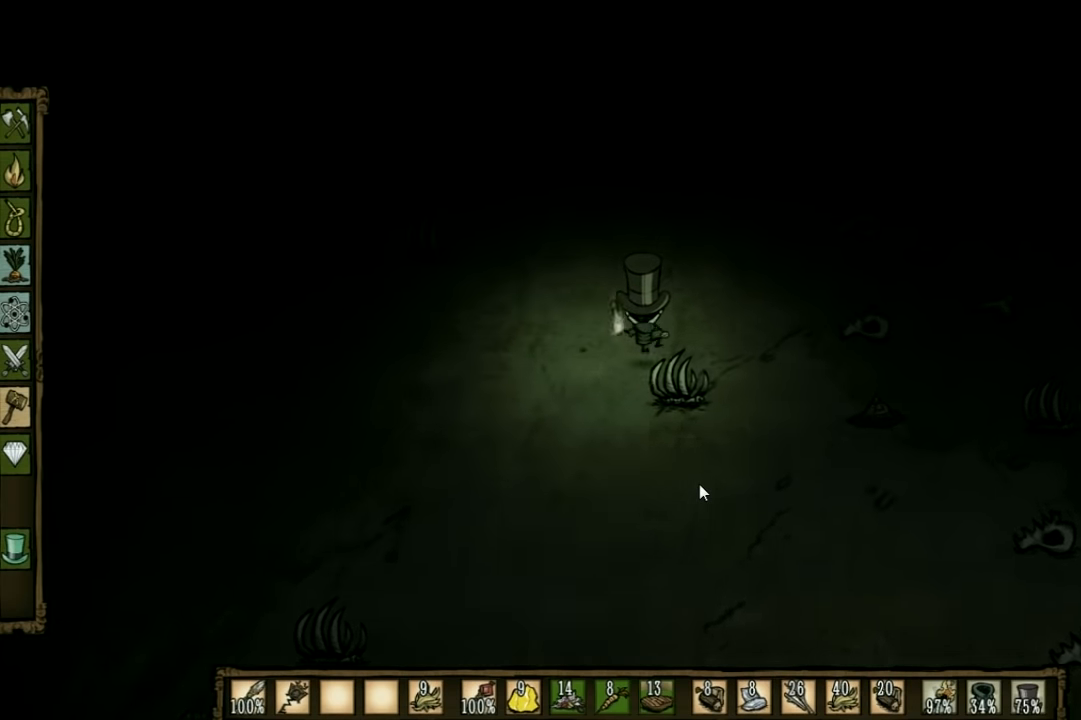
{"keys": ["w"], "events": []}